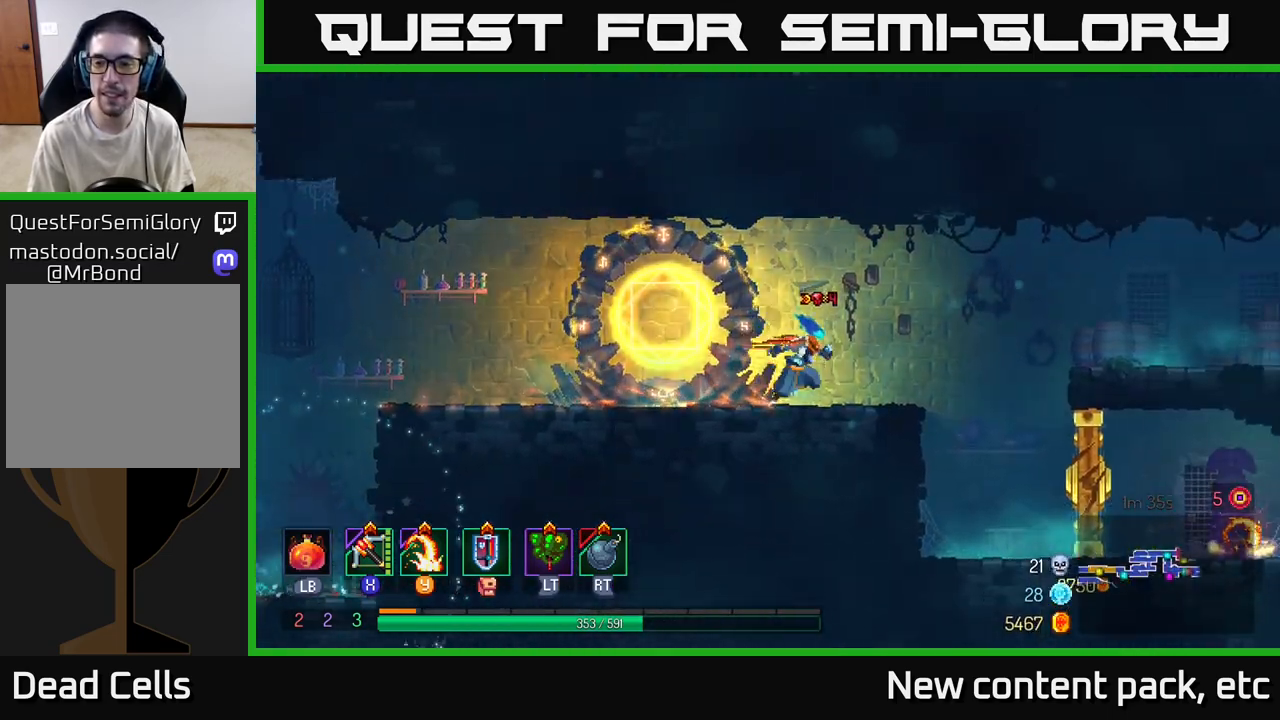
Gameplay with a controller (Xbox layout); each line is a JSON object with the inputs held at the frame after it. "events" lists button and stick changes between this image and that frame as [ms after this image, input, new state], when the widget could be followed in between.
{"buttons": [], "left_stick": "right", "right_stick": "center", "events": [[200, "A", "down"], [383, "A", "up"]]}
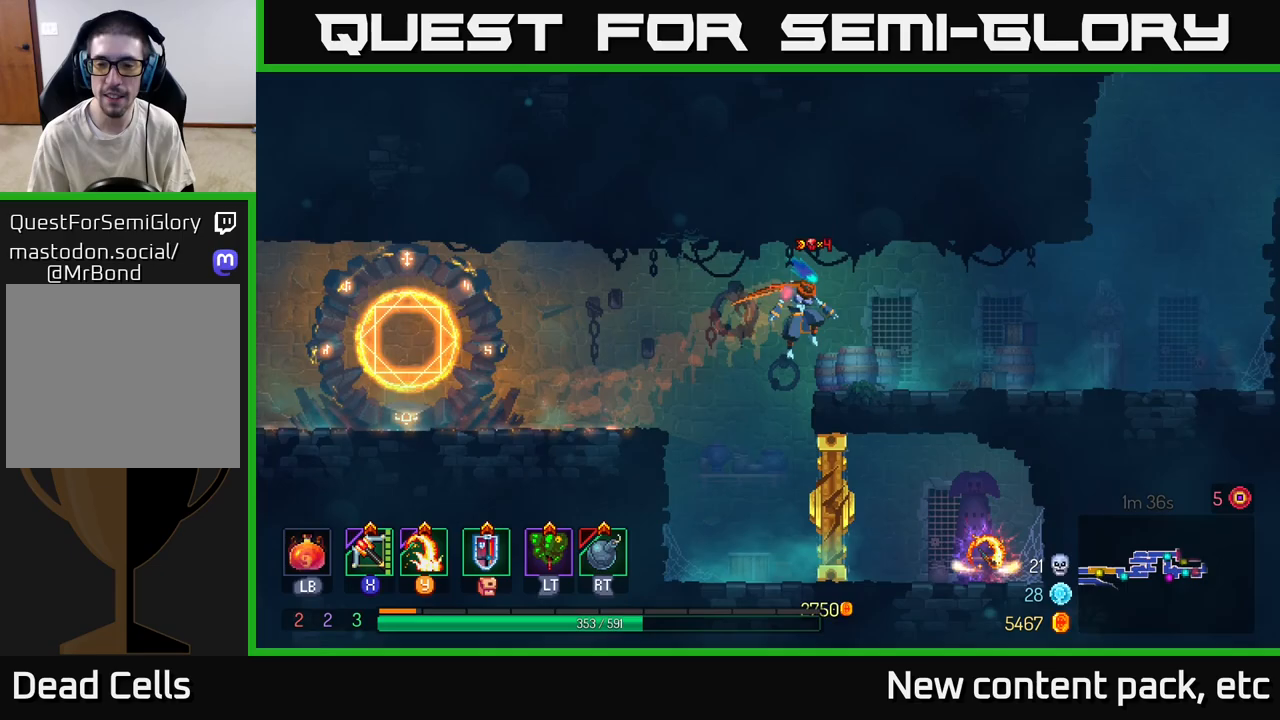
{"buttons": ["A"], "left_stick": "right", "right_stick": "center", "events": [[167, "B", "down"], [317, "B", "up"], [483, "A", "down"]]}
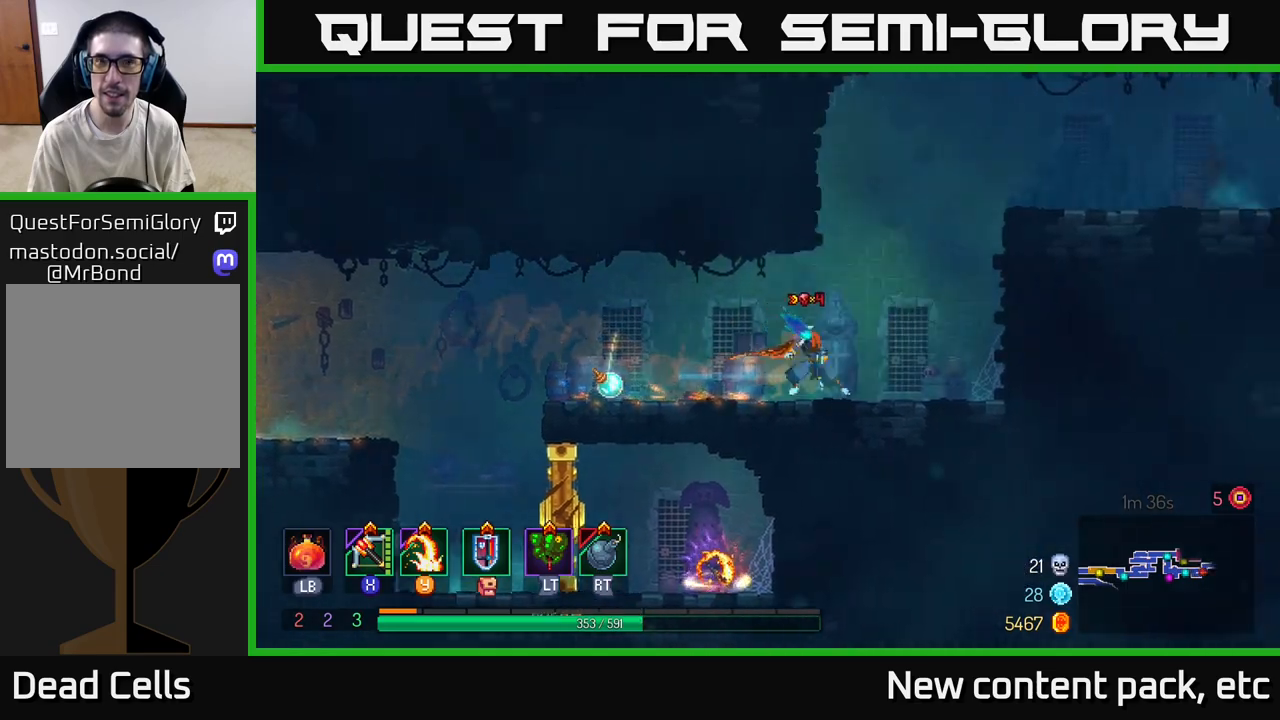
{"buttons": [], "left_stick": "right", "right_stick": "center", "events": [[83, "A", "up"], [167, "A", "down"], [333, "A", "up"]]}
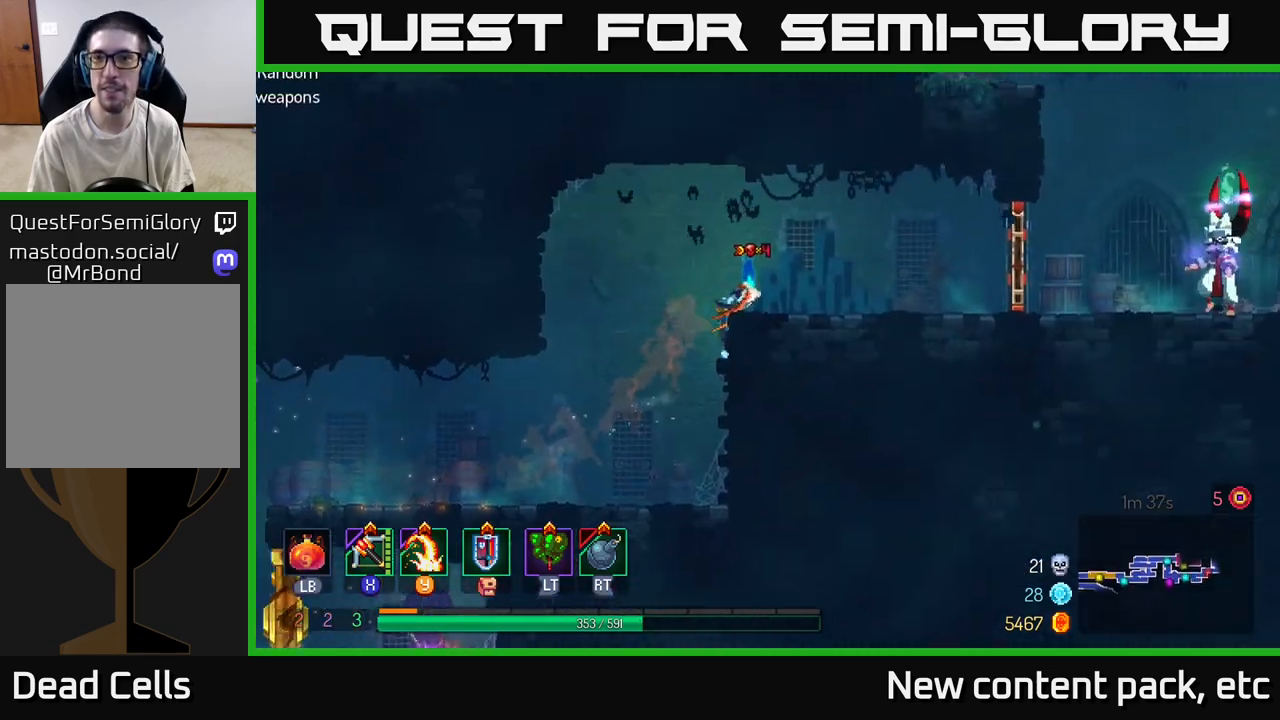
{"buttons": ["B"], "left_stick": "right", "right_stick": "center", "events": [[500, "B", "down"]]}
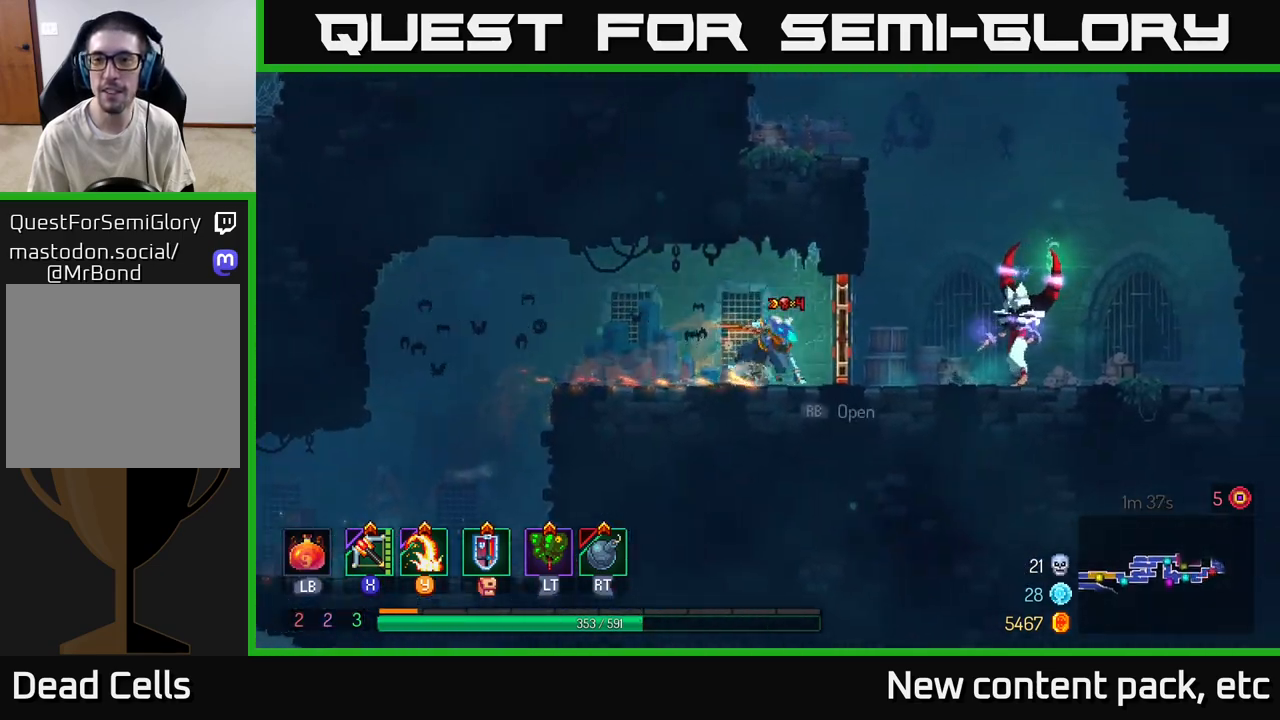
{"buttons": [], "left_stick": "right", "right_stick": "center", "events": [[100, "B", "up"], [183, "X", "down"], [250, "X", "up"], [283, "left_stick", "down-right"], [500, "left_stick", "right"]]}
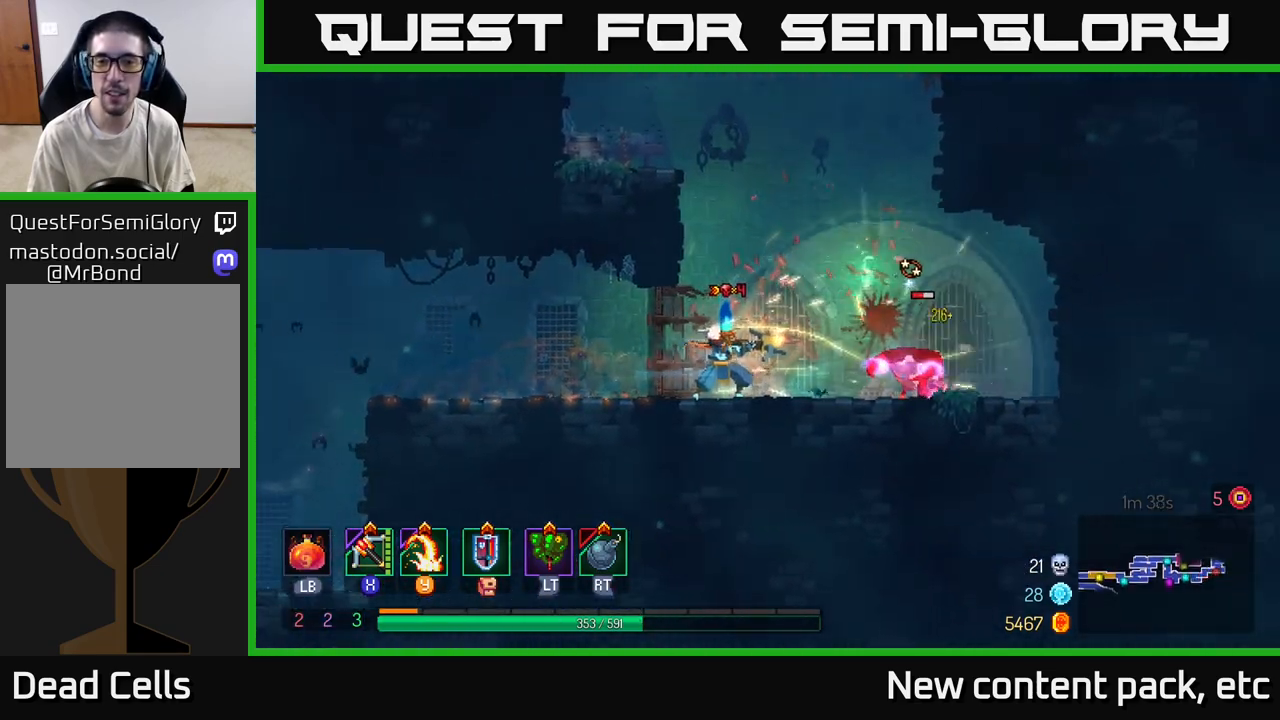
{"buttons": ["A"], "left_stick": "center", "right_stick": "center", "events": [[350, "left_stick", "center"], [400, "A", "down"]]}
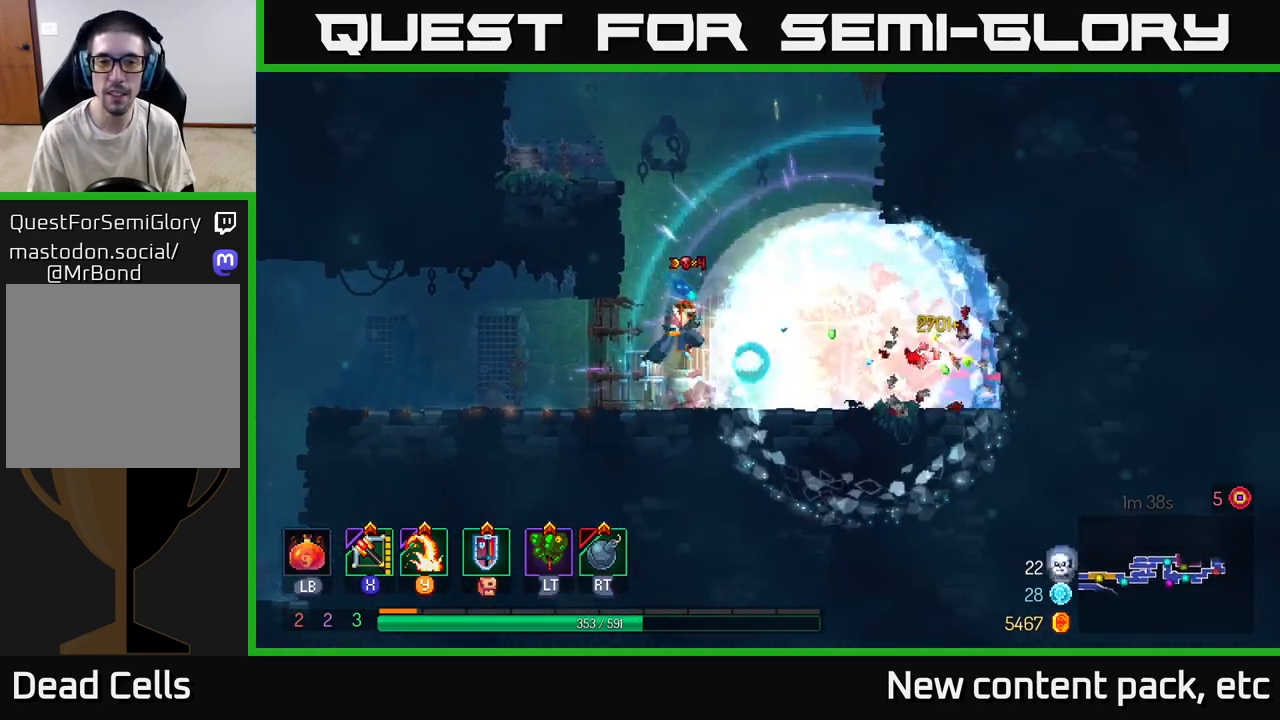
{"buttons": [], "left_stick": "center", "right_stick": "center", "events": [[17, "A", "up"], [17, "left_stick", "left"], [67, "A", "down"], [250, "A", "up"], [433, "left_stick", "center"]]}
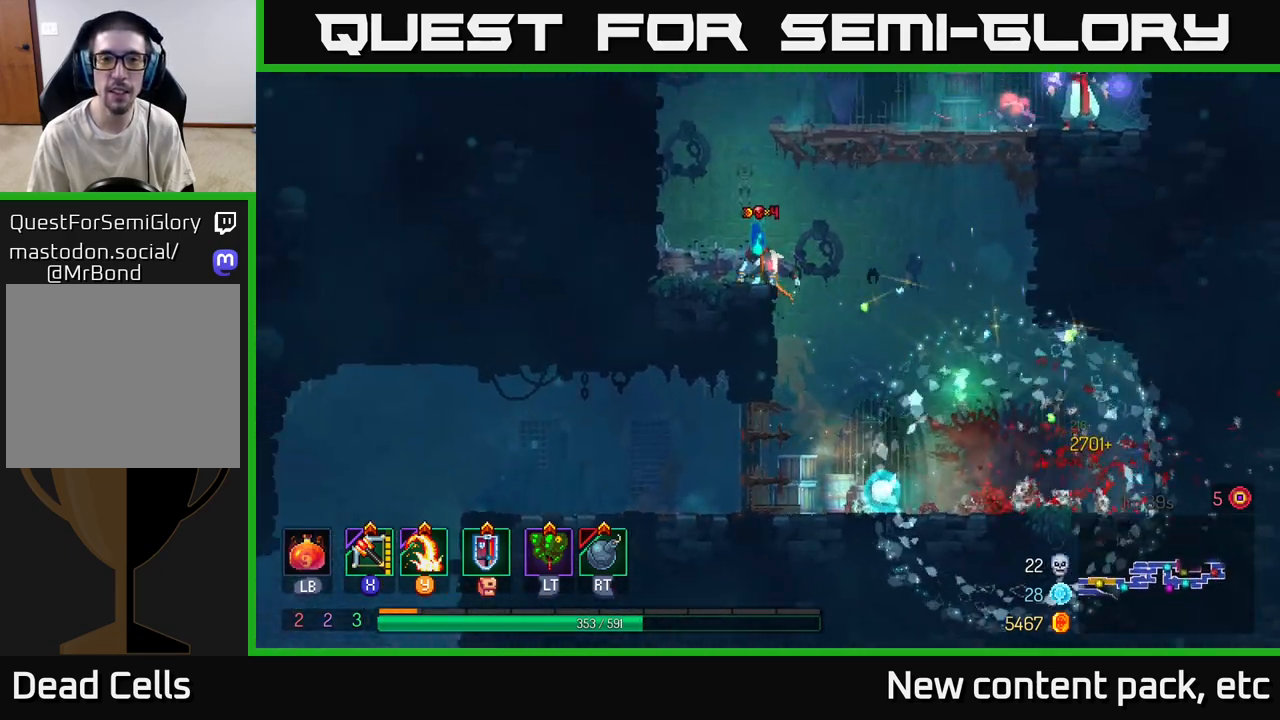
{"buttons": [], "left_stick": "right", "right_stick": "center", "events": [[33, "A", "down"], [183, "A", "up"], [200, "left_stick", "right"], [217, "A", "down"], [283, "X", "down"], [333, "A", "up"], [433, "X", "up"]]}
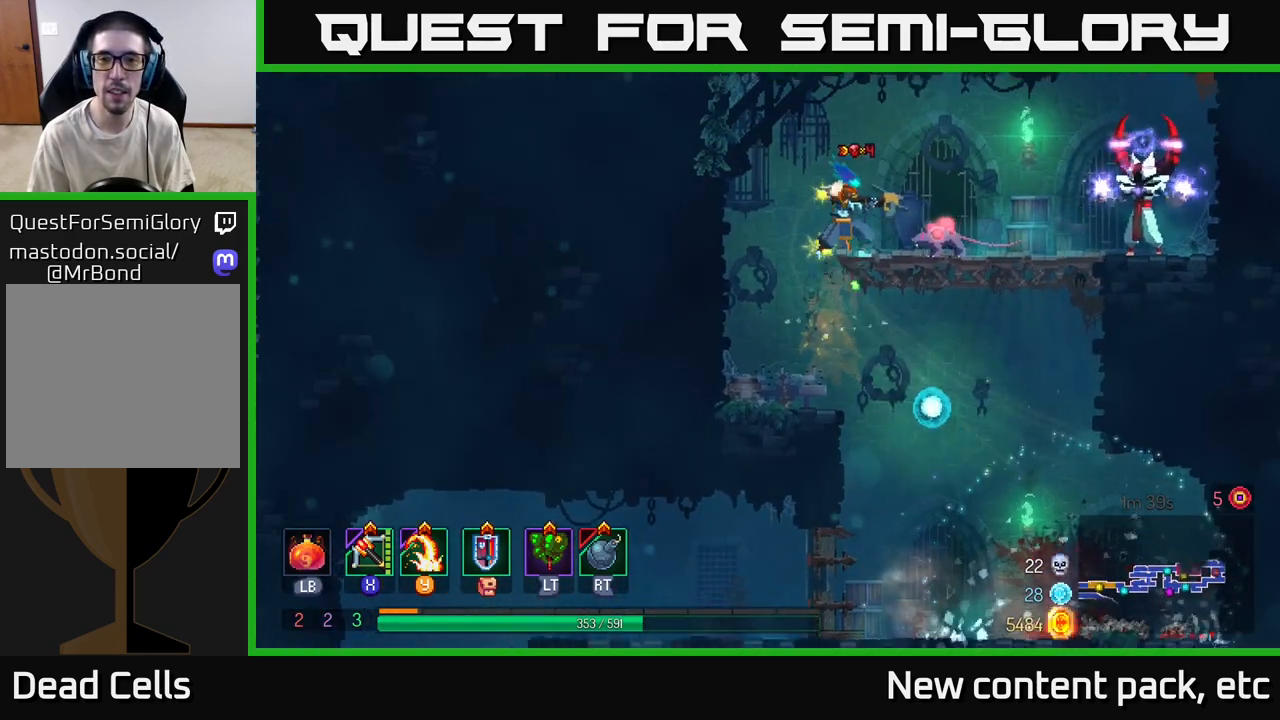
{"buttons": [], "left_stick": "center", "right_stick": "center", "events": [[317, "left_stick", "center"]]}
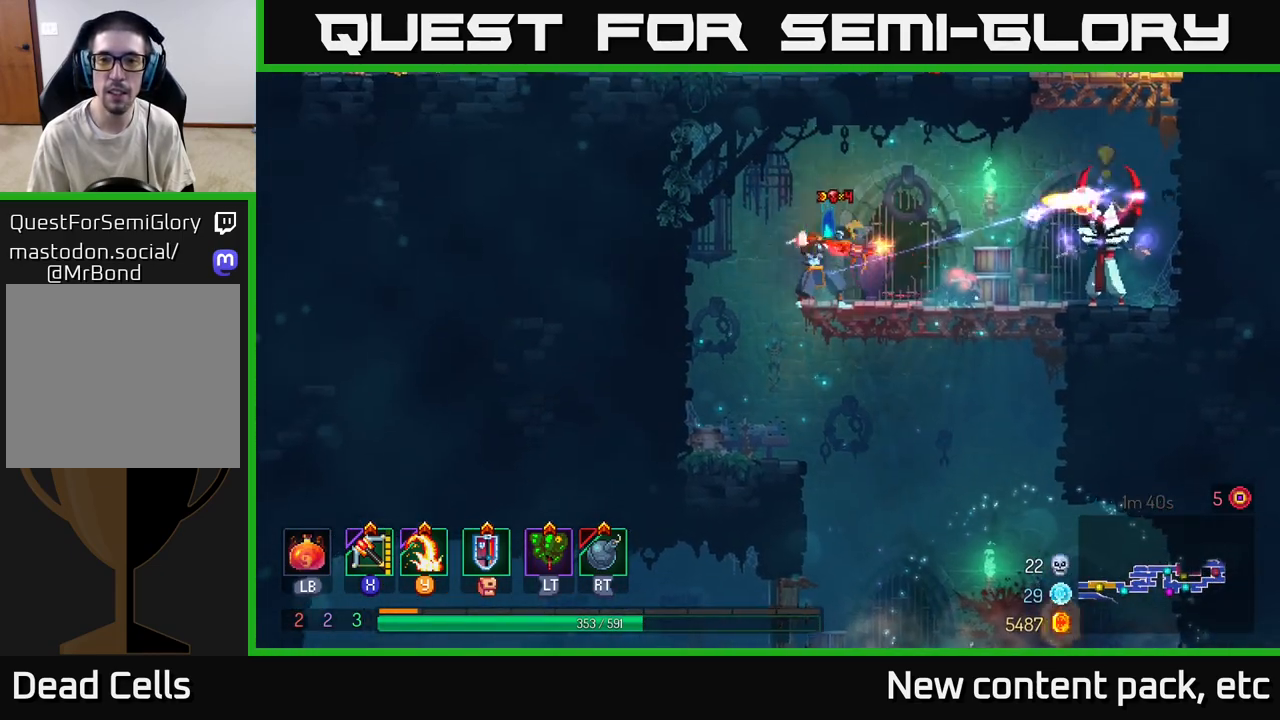
{"buttons": [], "left_stick": "right", "right_stick": "center", "events": [[183, "left_stick", "right"], [300, "B", "down"], [417, "B", "up"]]}
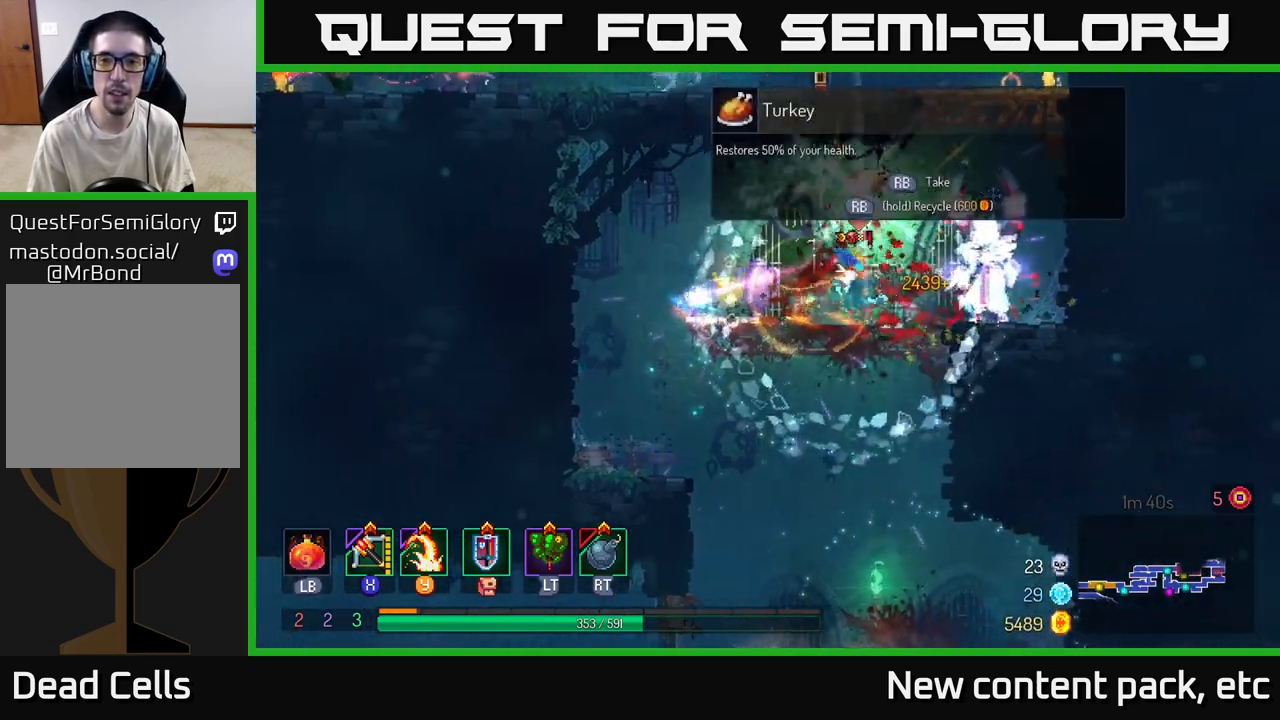
{"buttons": [], "left_stick": "center", "right_stick": "center", "events": [[83, "Y", "down"], [167, "Y", "up"], [417, "left_stick", "center"]]}
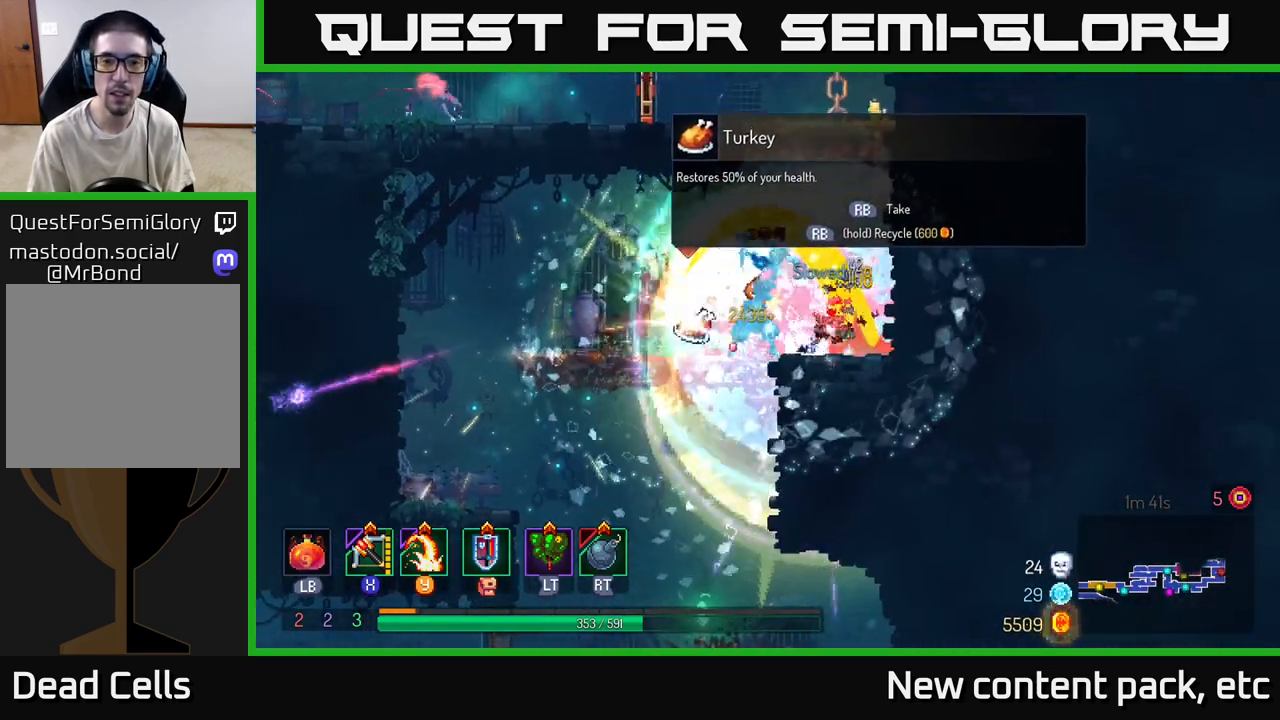
{"buttons": ["R1"], "left_stick": "center", "right_stick": "center", "events": [[350, "left_stick", "left"], [450, "R1", "down"], [483, "left_stick", "center"]]}
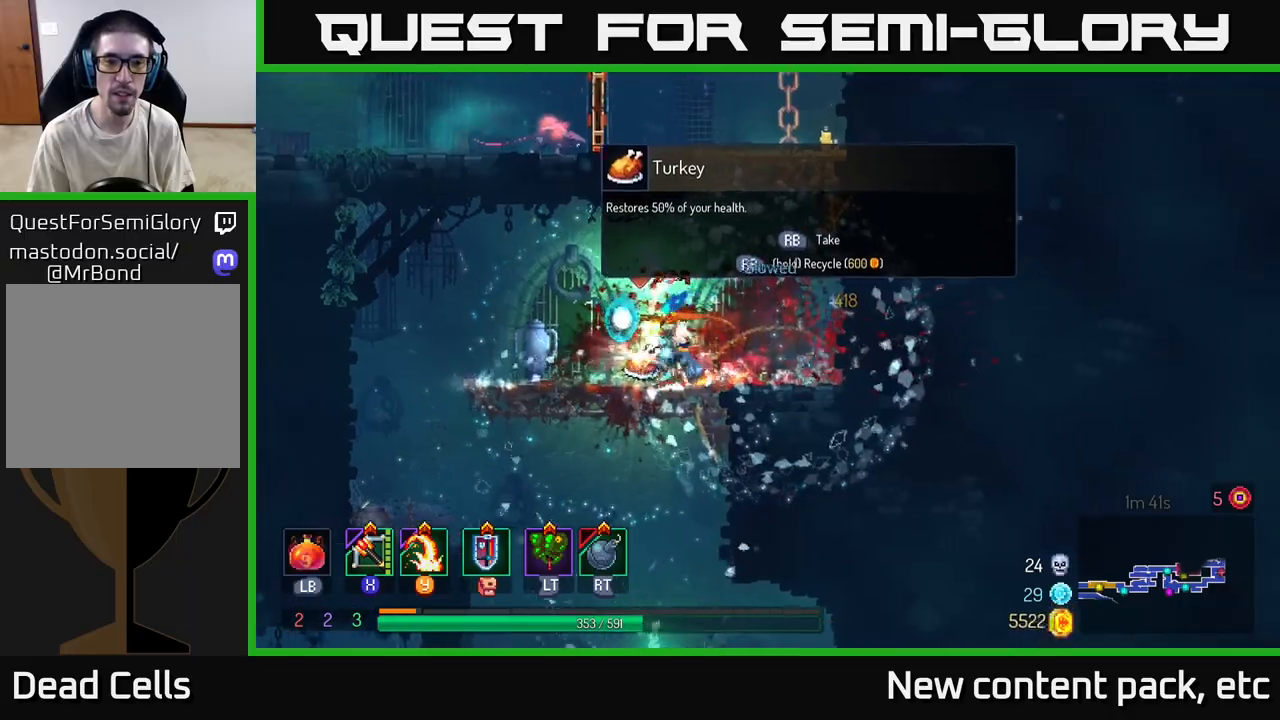
{"buttons": ["A"], "left_stick": "right", "right_stick": "center", "events": [[17, "R1", "up"], [150, "left_stick", "right"], [267, "A", "down"], [383, "A", "up"], [433, "A", "down"]]}
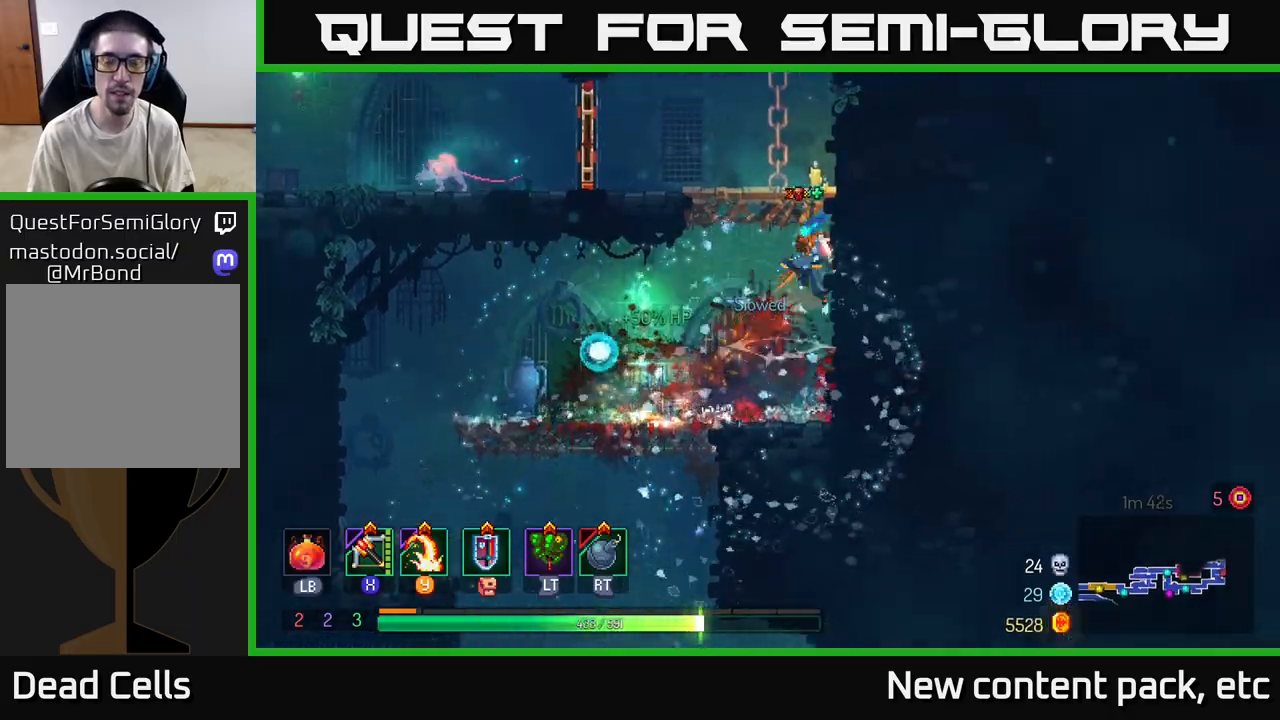
{"buttons": [], "left_stick": "left", "right_stick": "center", "events": [[17, "left_stick", "left"], [150, "A", "up"]]}
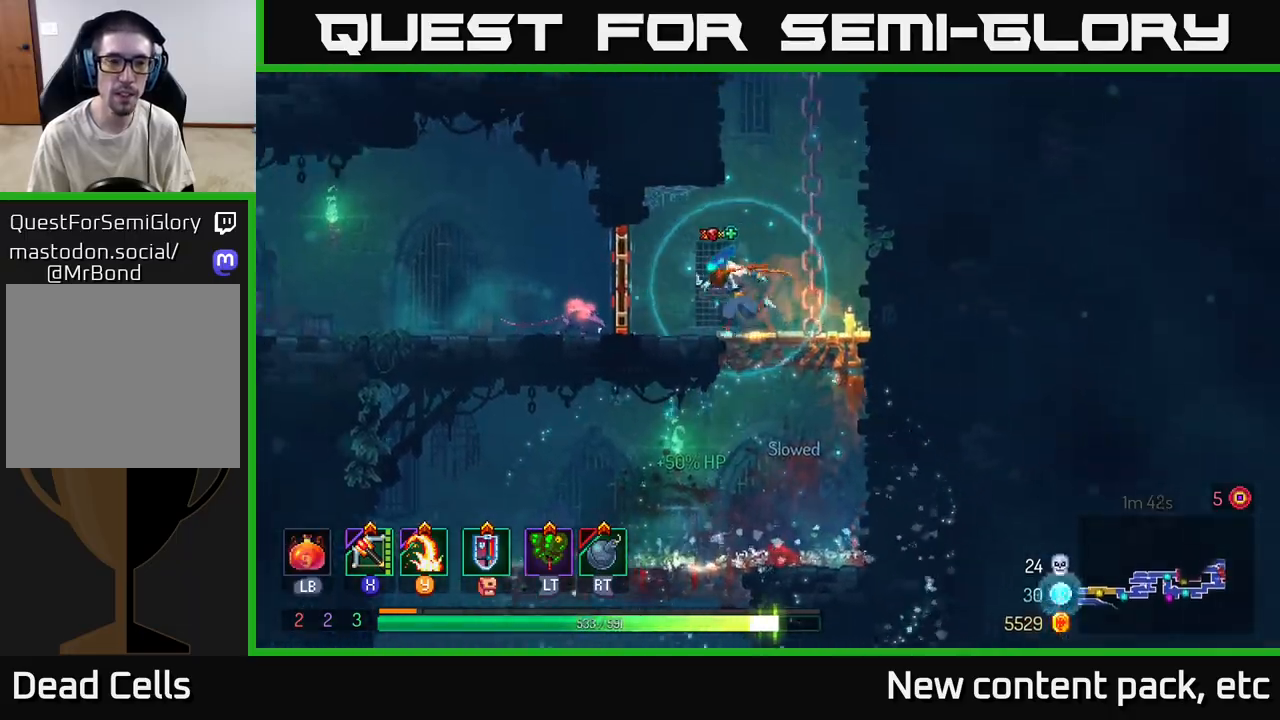
{"buttons": [], "left_stick": "down", "right_stick": "center", "events": [[33, "B", "down"], [150, "B", "up"], [267, "X", "down"], [333, "X", "up"], [400, "left_stick", "down"]]}
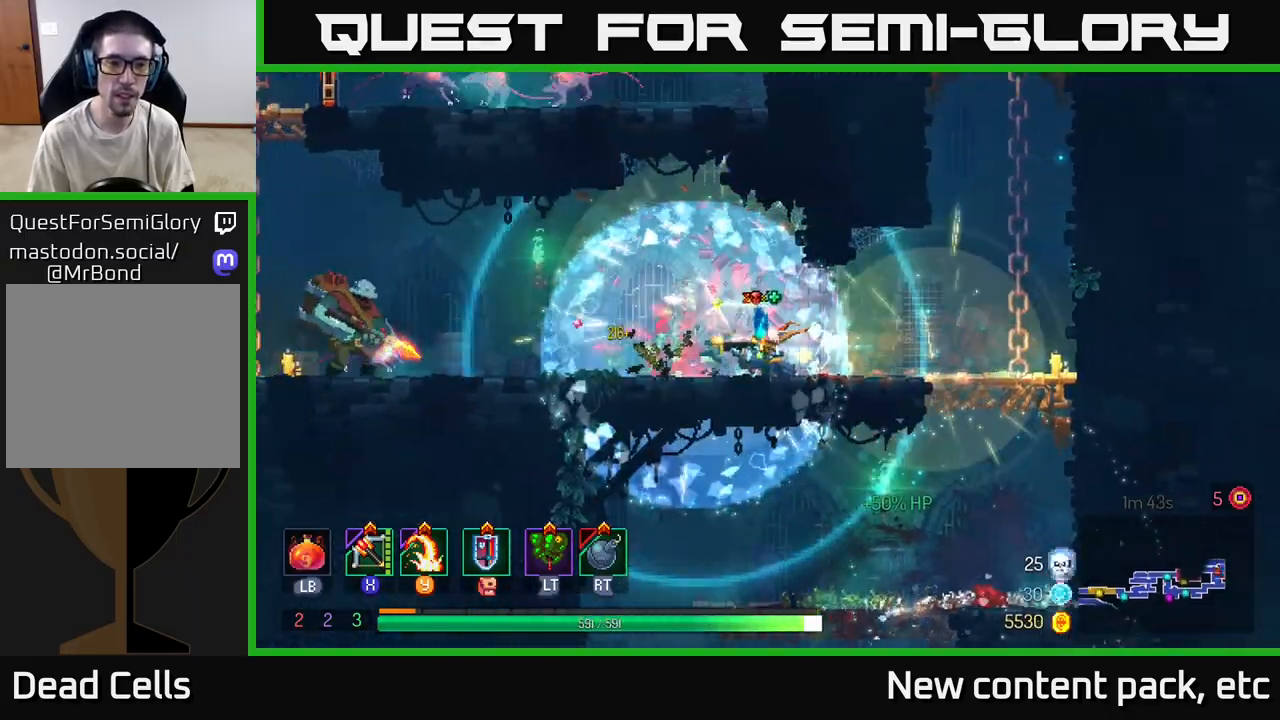
{"buttons": [], "left_stick": "center", "right_stick": "center", "events": [[50, "left_stick", "left"], [383, "left_stick", "center"]]}
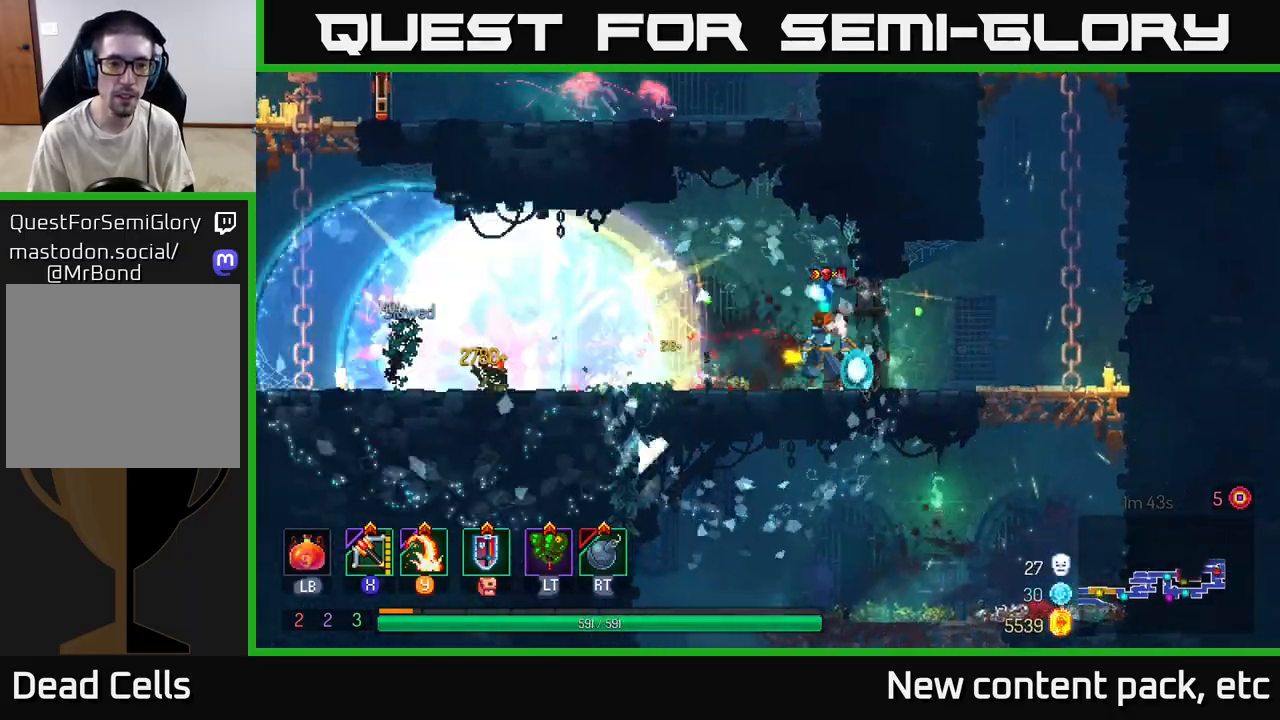
{"buttons": ["B"], "left_stick": "left", "right_stick": "center", "events": [[33, "left_stick", "left"], [500, "B", "down"]]}
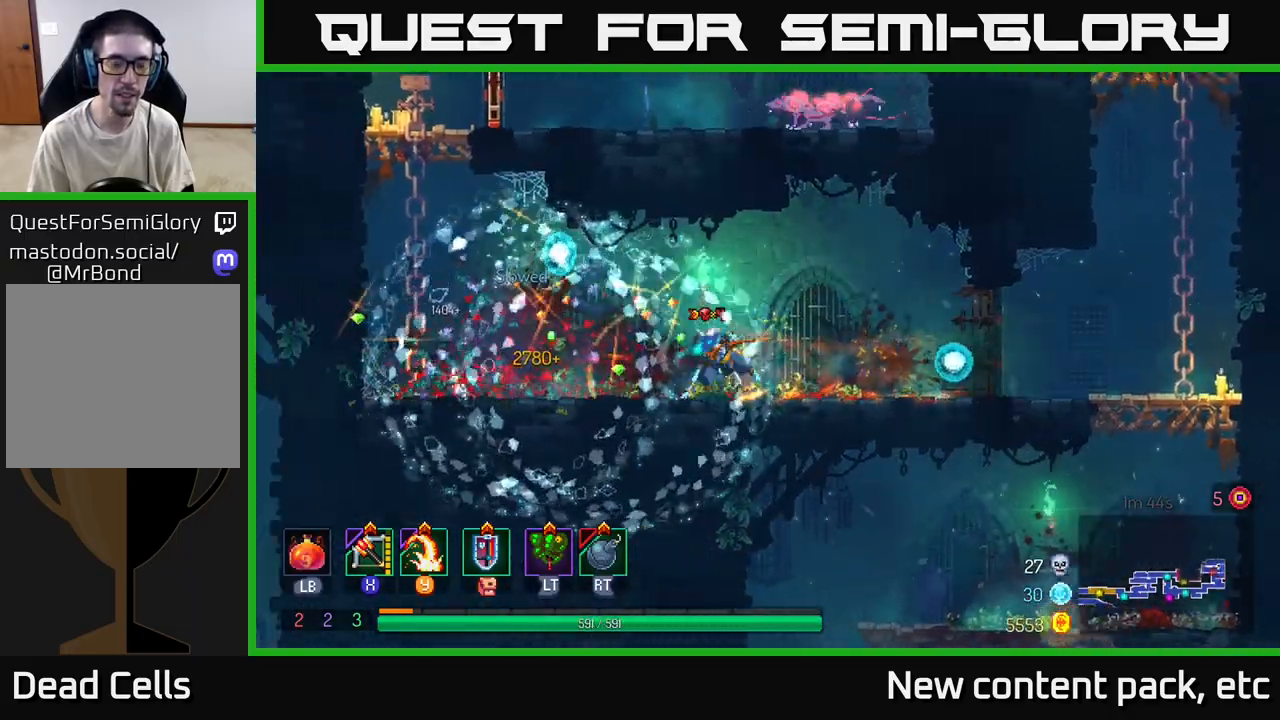
{"buttons": ["A"], "left_stick": "left", "right_stick": "center", "events": [[117, "B", "up"], [250, "A", "down"], [383, "A", "up"], [467, "A", "down"]]}
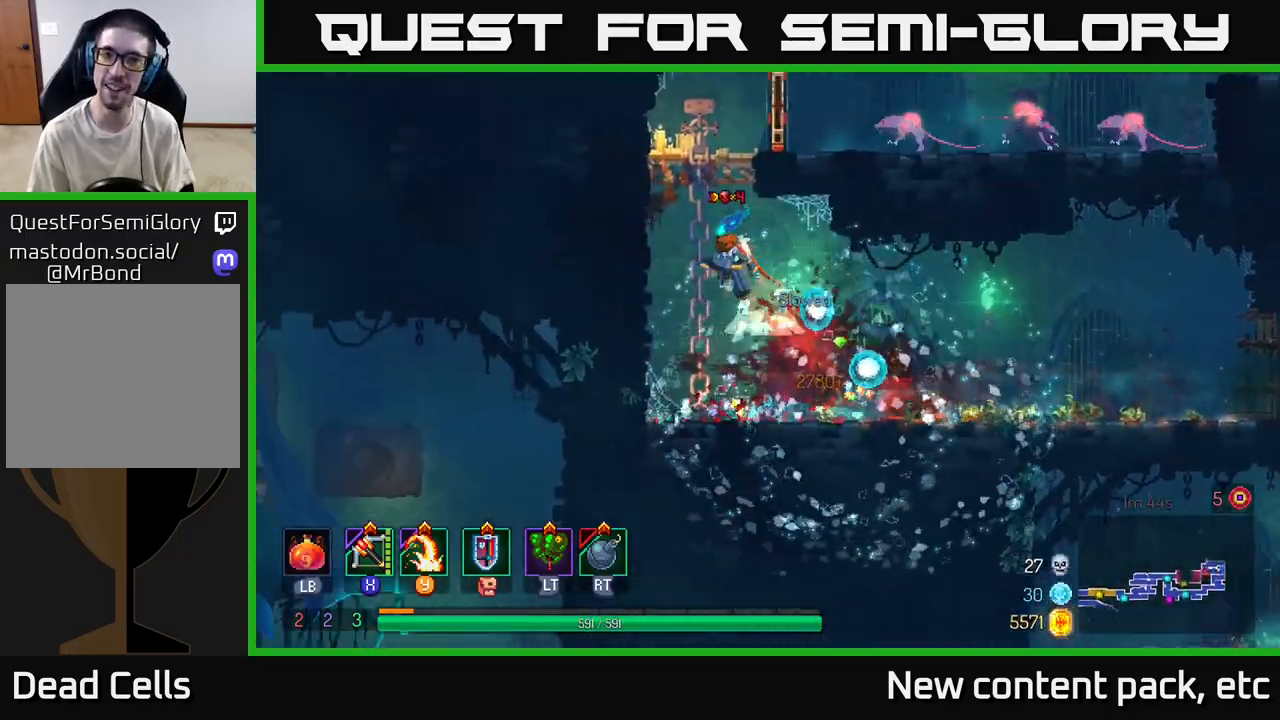
{"buttons": [], "left_stick": "up-right", "right_stick": "center", "events": [[67, "left_stick", "up"], [150, "A", "up"], [333, "left_stick", "up-right"], [367, "A", "down"], [500, "A", "up"]]}
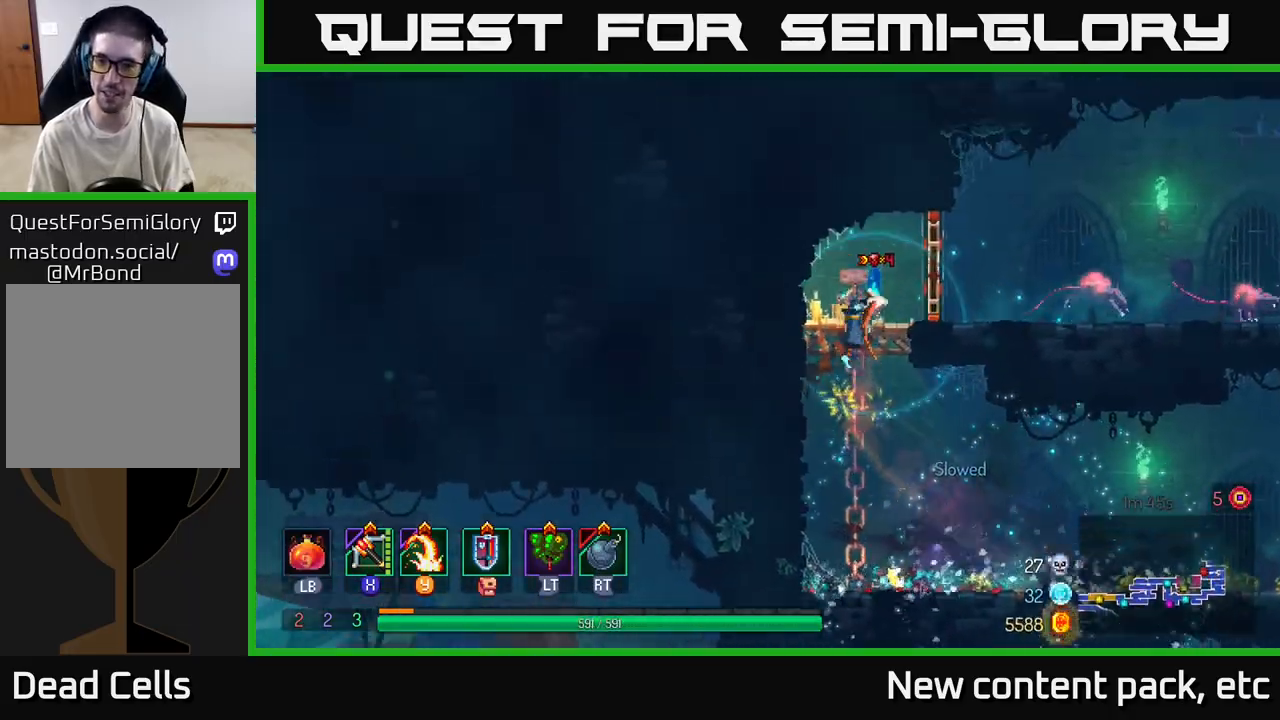
{"buttons": [], "left_stick": "right", "right_stick": "center", "events": [[33, "left_stick", "right"], [50, "B", "down"], [167, "B", "up"], [350, "X", "down"], [433, "X", "up"]]}
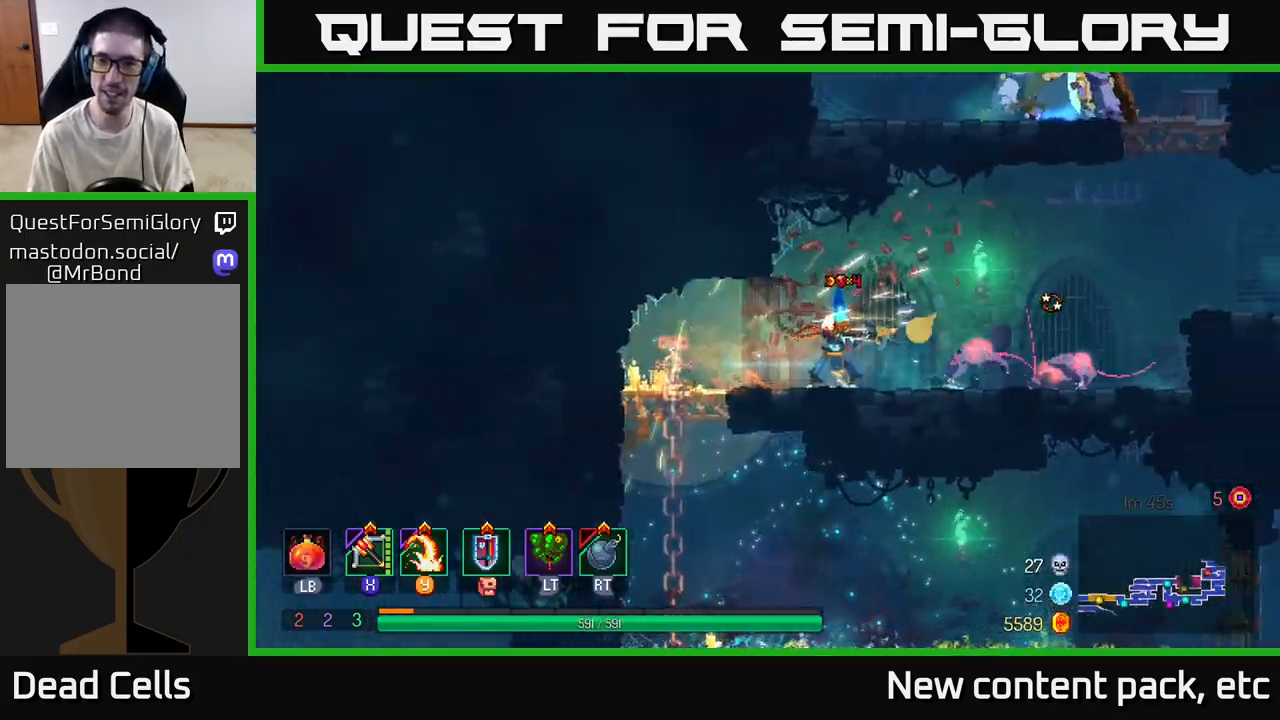
{"buttons": [], "left_stick": "right", "right_stick": "center", "events": [[283, "left_stick", "center"], [400, "left_stick", "right"]]}
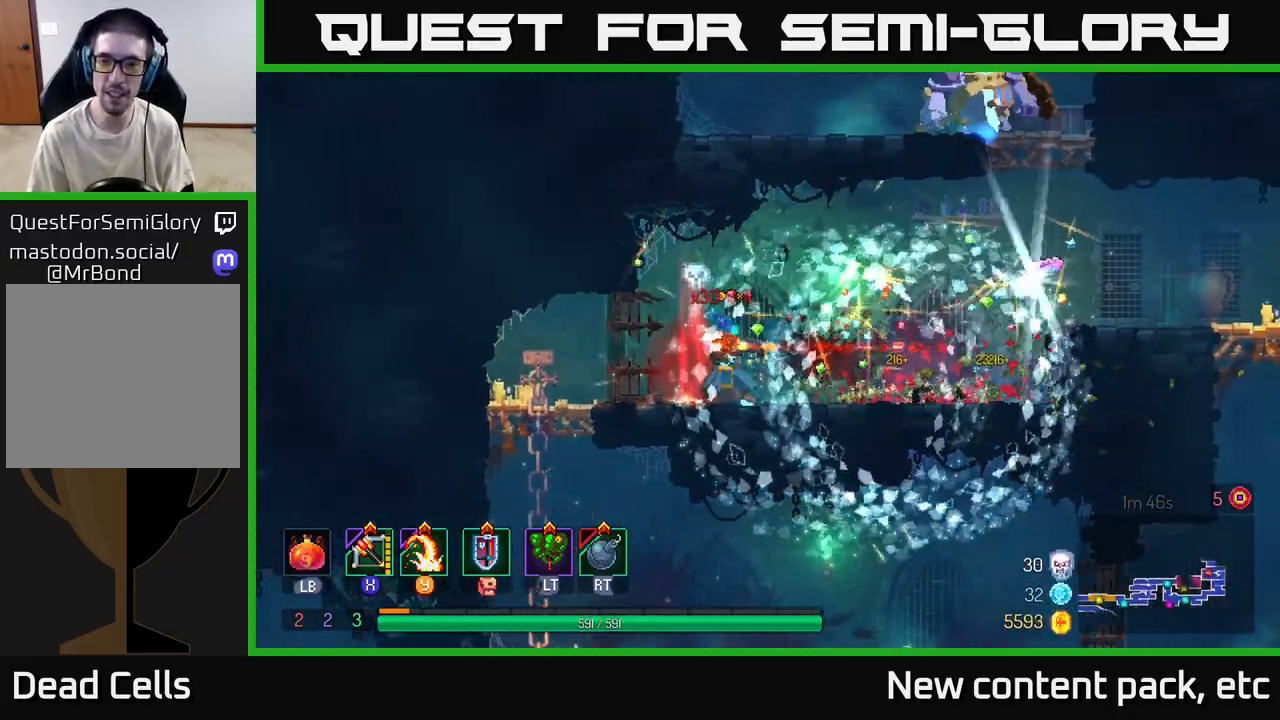
{"buttons": [], "left_stick": "right", "right_stick": "center", "events": []}
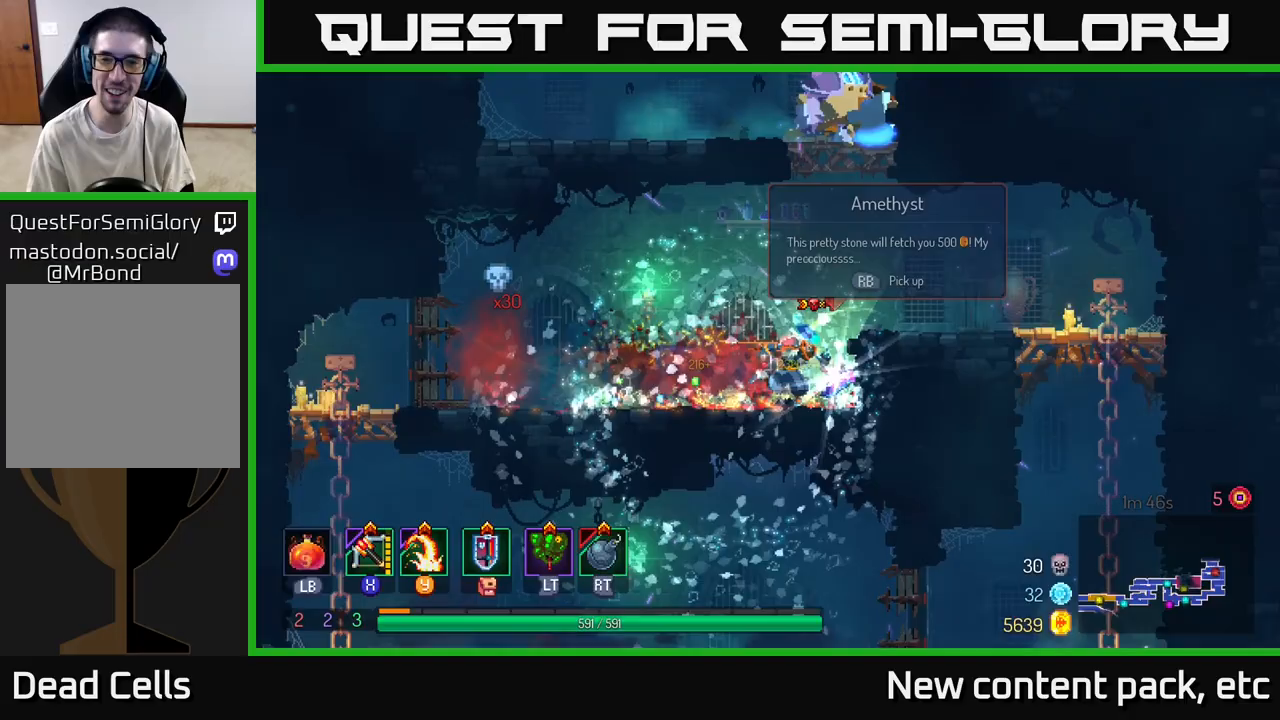
{"buttons": ["A"], "left_stick": "left", "right_stick": "center", "events": [[100, "A", "down"], [167, "left_stick", "center"], [217, "A", "up"], [300, "left_stick", "right"], [433, "left_stick", "center"], [467, "A", "down"], [500, "left_stick", "left"]]}
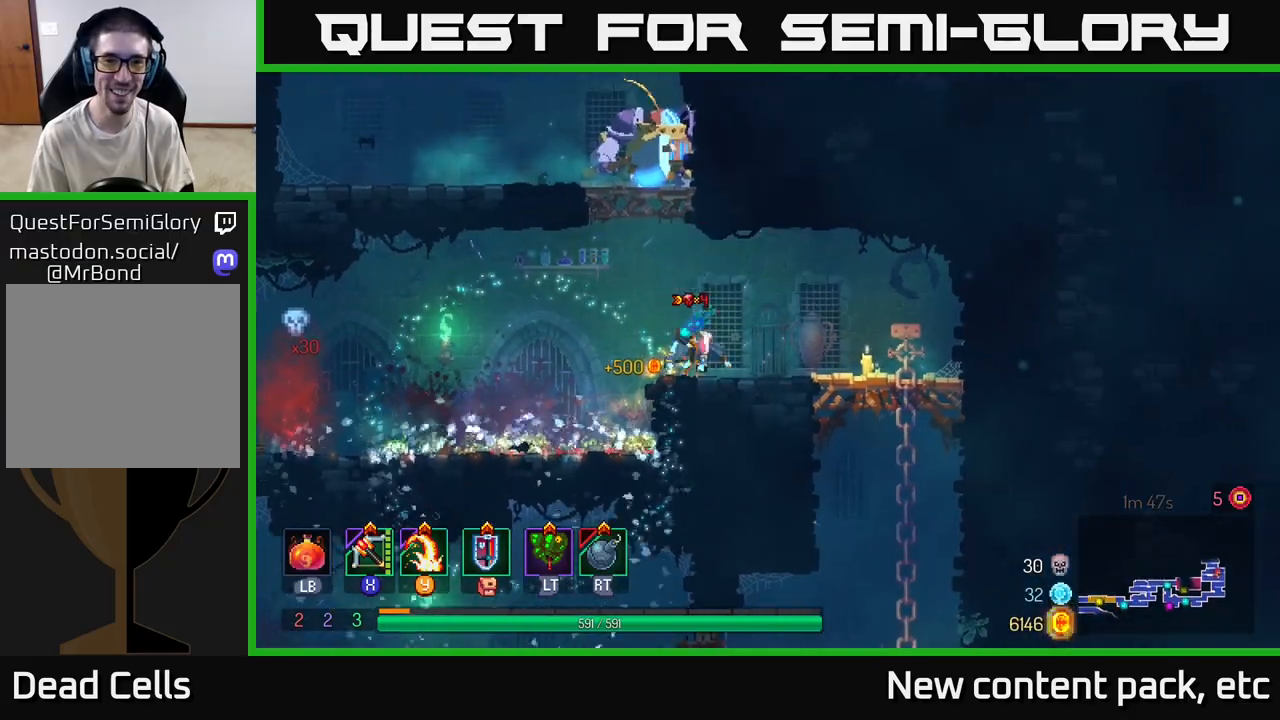
{"buttons": [], "left_stick": "center", "right_stick": "center", "events": [[83, "A", "up"], [133, "left_stick", "center"], [167, "A", "down"], [283, "X", "down"], [300, "A", "up"], [400, "X", "up"]]}
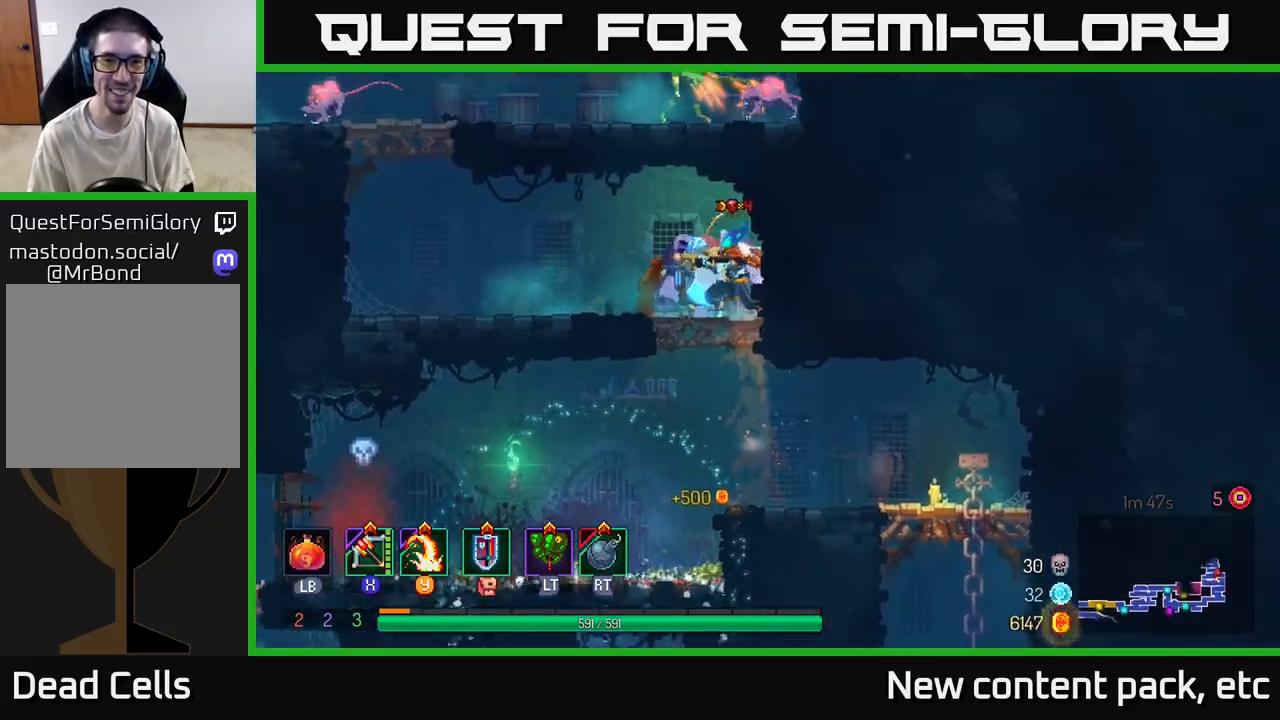
{"buttons": [], "left_stick": "left", "right_stick": "center", "events": [[383, "left_stick", "left"]]}
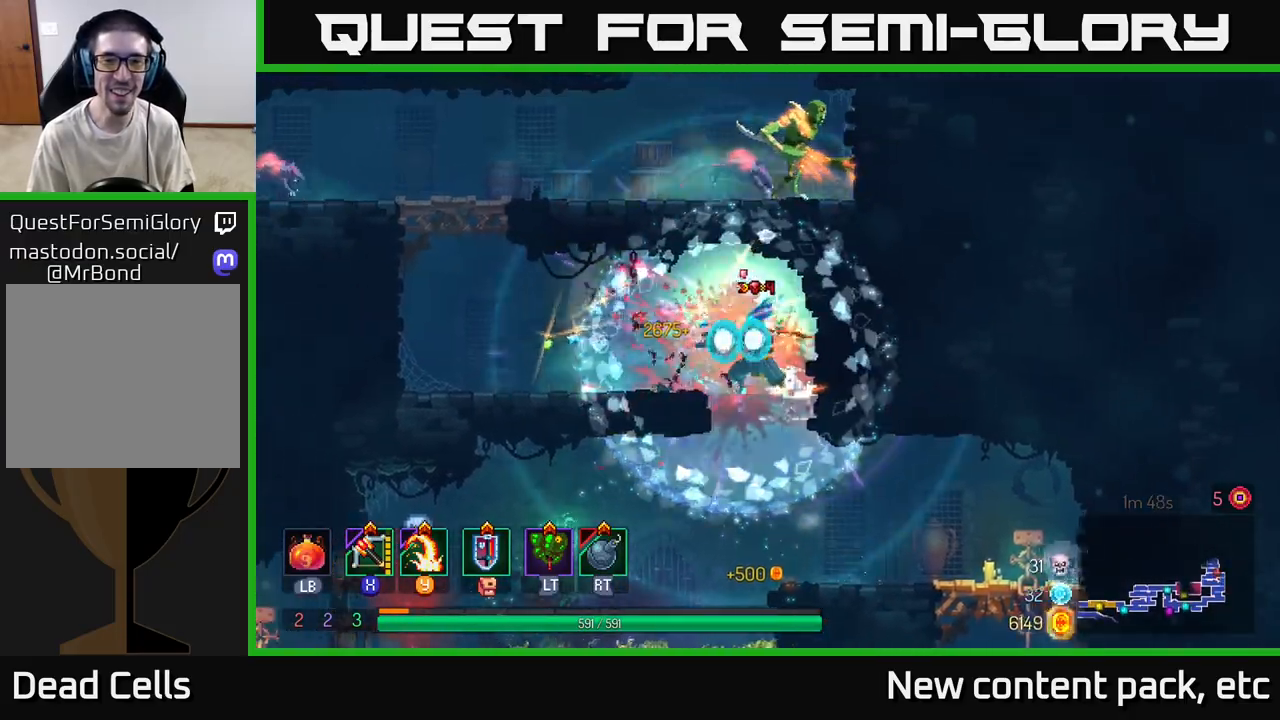
{"buttons": ["A"], "left_stick": "left", "right_stick": "center", "events": [[333, "A", "down"], [433, "A", "up"], [500, "A", "down"]]}
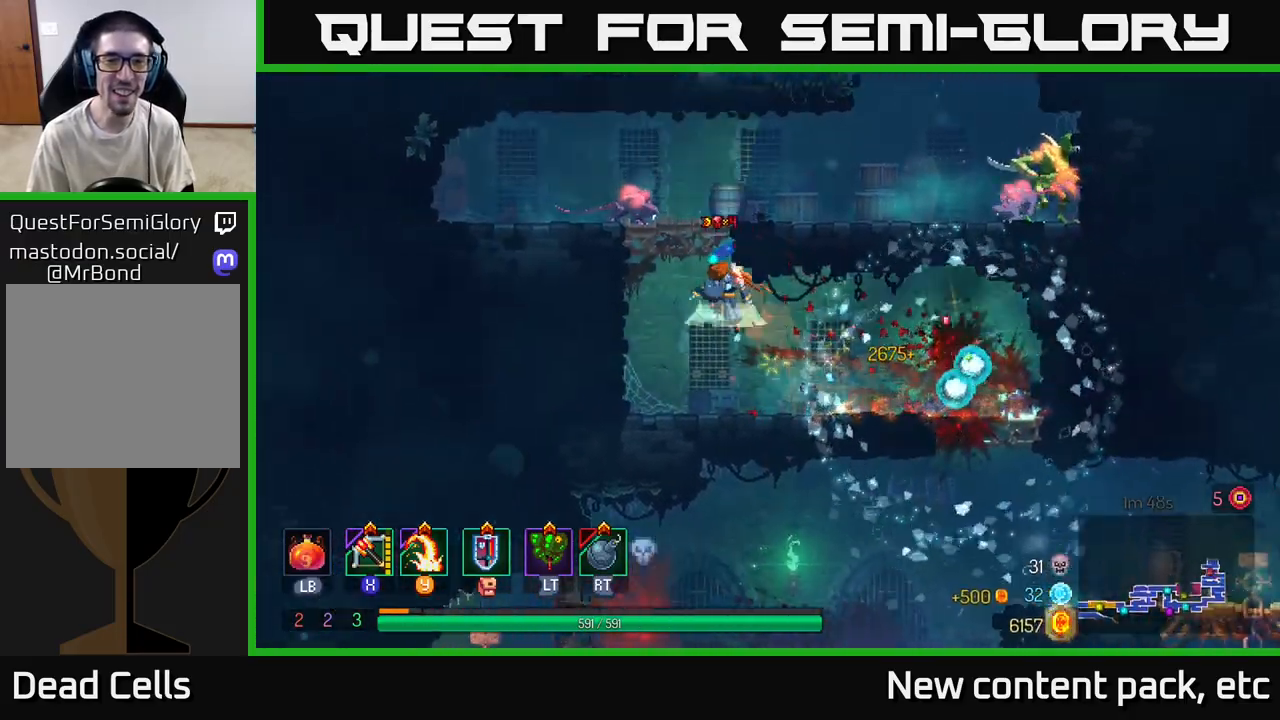
{"buttons": [], "left_stick": "right", "right_stick": "center", "events": [[117, "X", "down"], [150, "A", "up"], [150, "left_stick", "right"], [233, "X", "up"]]}